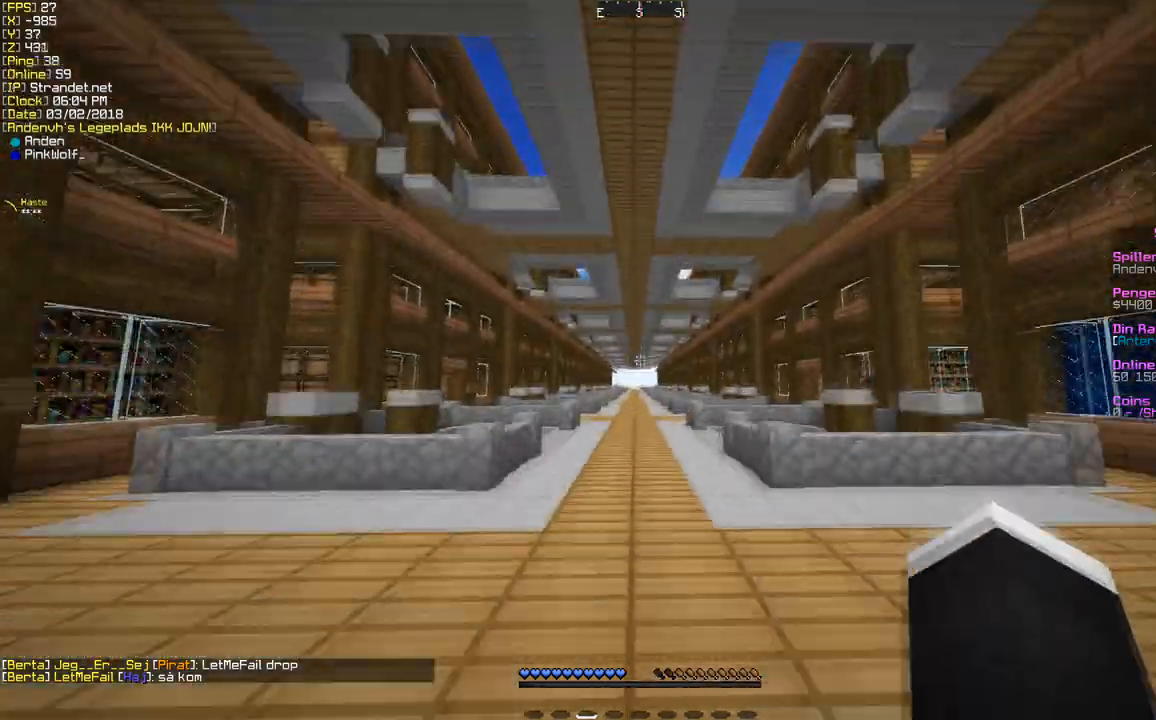
Gameplay with keyboard and mouse; each line is a JSON object with the keys and mouse buttons held at the frame after it. "events" lists presses ("down") and releases ("up") of "a", "d", "s", "w", "mouse_left" and "mouse_right" between this image and that frame as [ms after this image, input, new state], when the widget could be followed in between. "mouse_left", "mouse_right" = the "left", "right" buttons of the "mouse" list. No other keys are recorded. Fast repeated clicks can show as one long hold. Mouse movement is not recorded.
{"keys": ["w"], "mouse": [], "events": []}
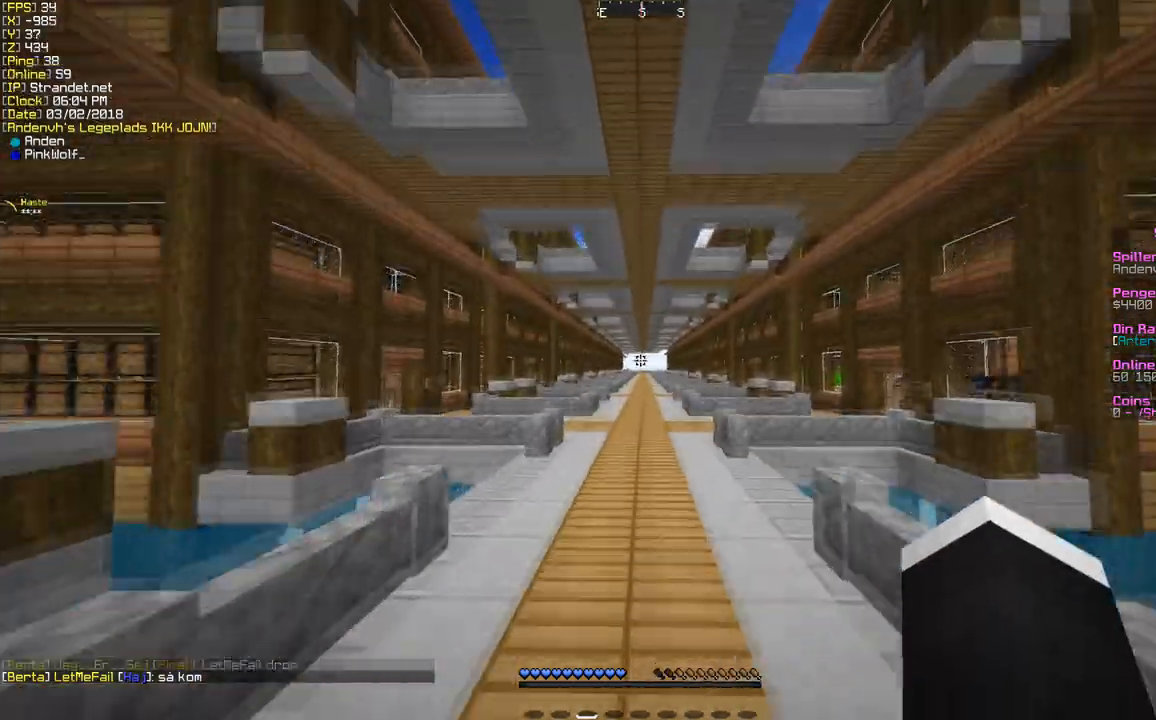
{"keys": ["w"], "mouse": [], "events": []}
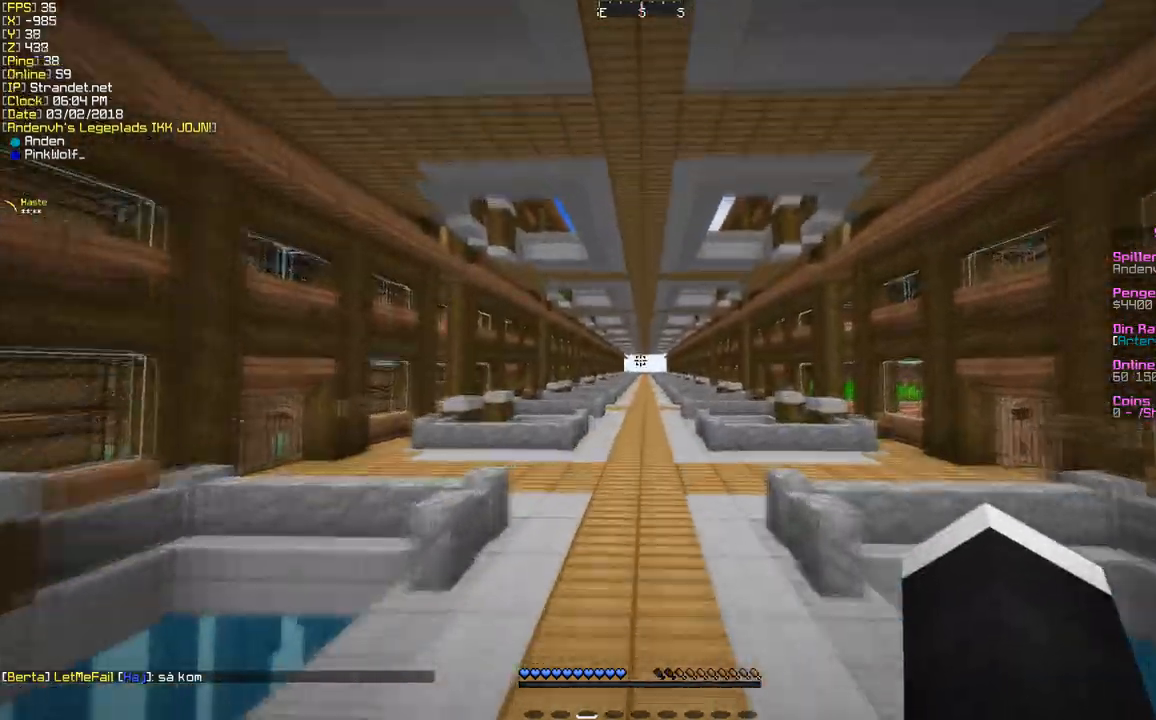
{"keys": ["w"], "mouse": [], "events": []}
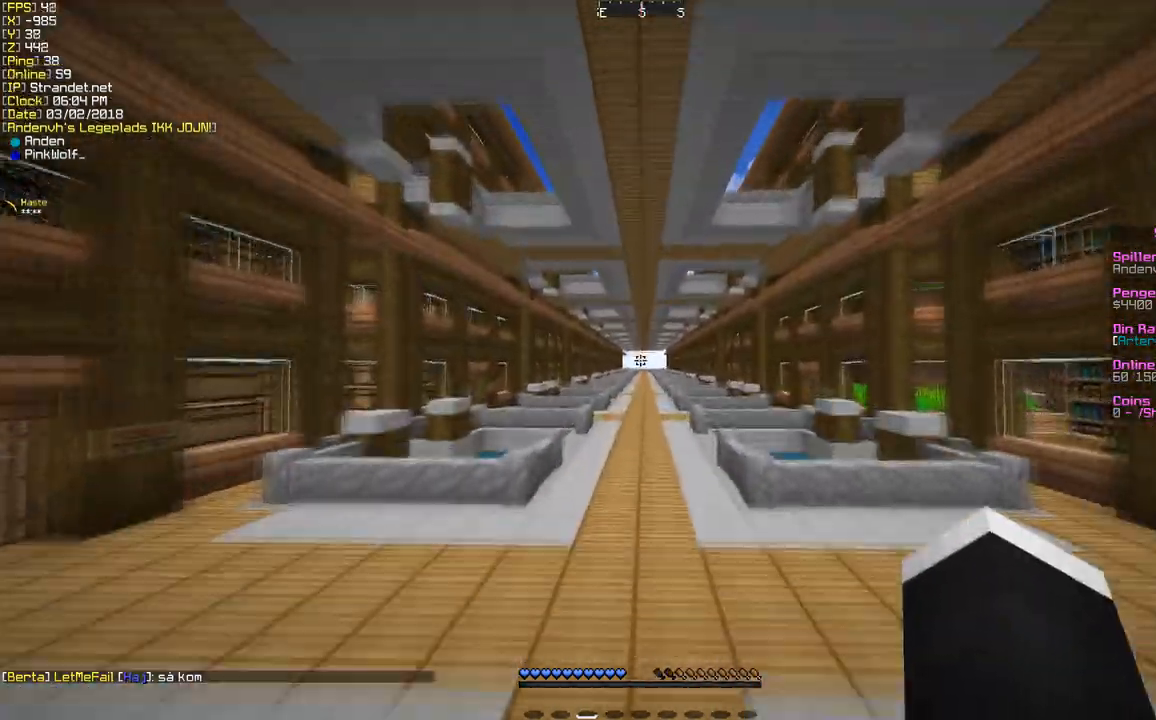
{"keys": ["w"], "mouse": ["left"], "events": [[217, "mouse_left", "down"], [390, "mouse_left", "up"], [433, "mouse_left", "down"]]}
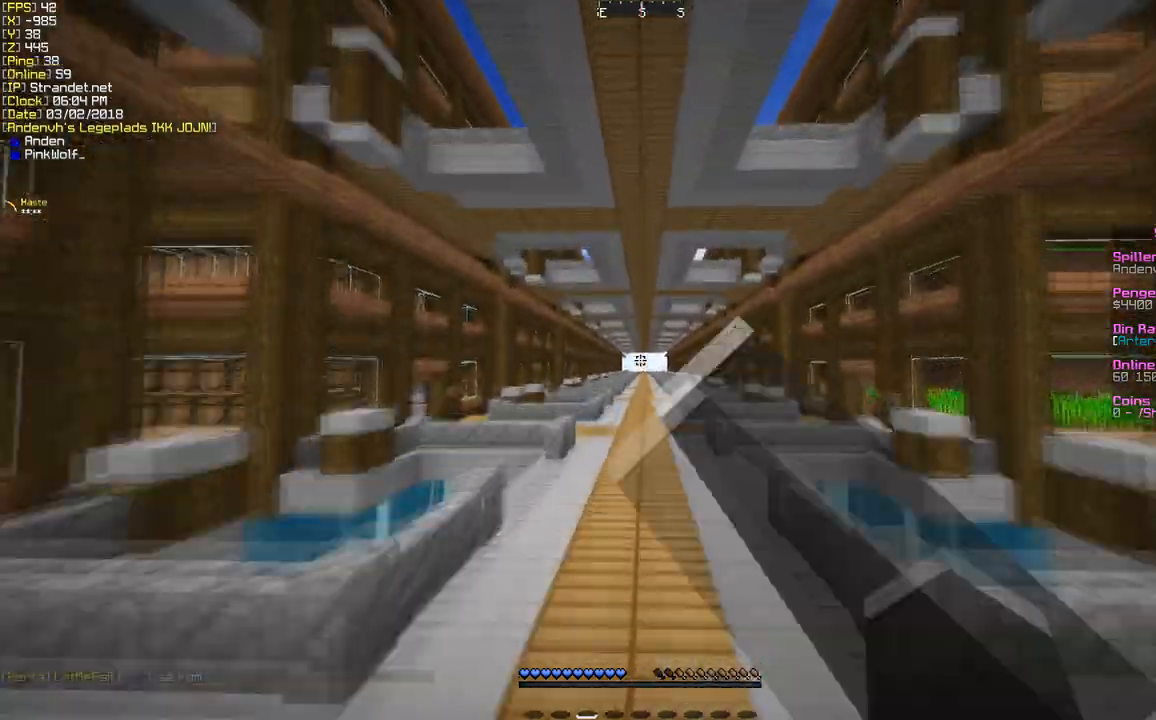
{"keys": ["w"], "mouse": [], "events": [[130, "mouse_left", "up"], [346, "mouse_left", "down"], [476, "mouse_left", "up"]]}
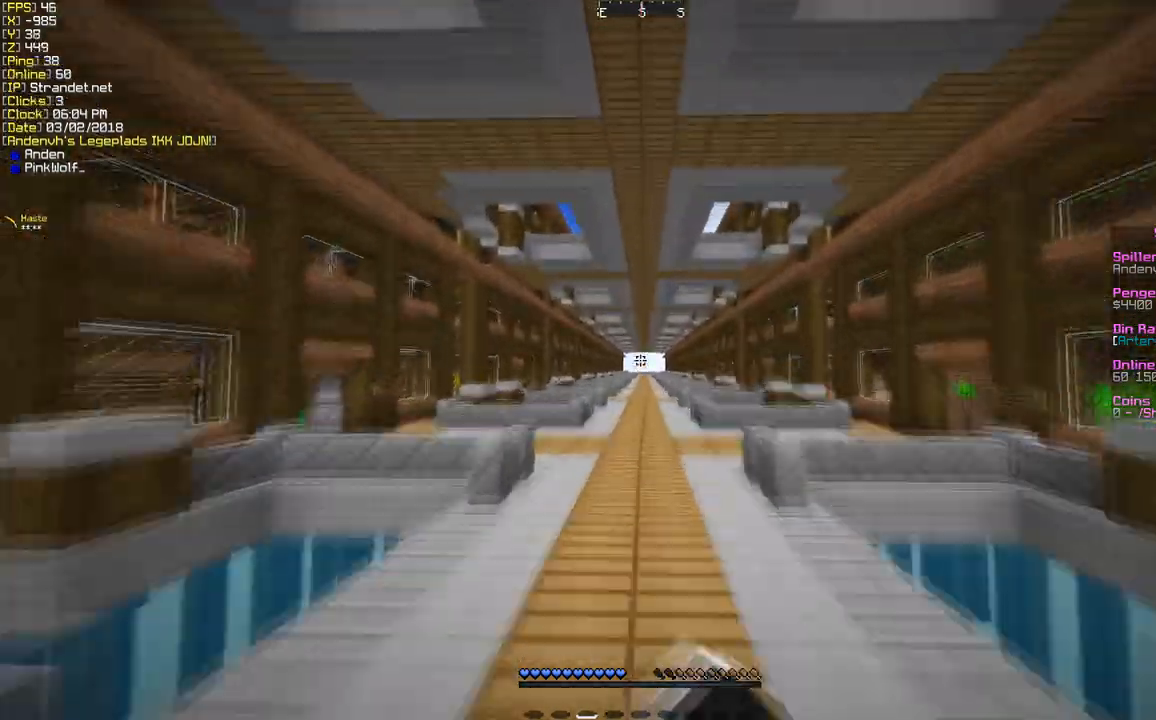
{"keys": ["w"], "mouse": ["left"], "events": [[130, "mouse_left", "down"], [260, "mouse_left", "up"], [433, "mouse_left", "down"]]}
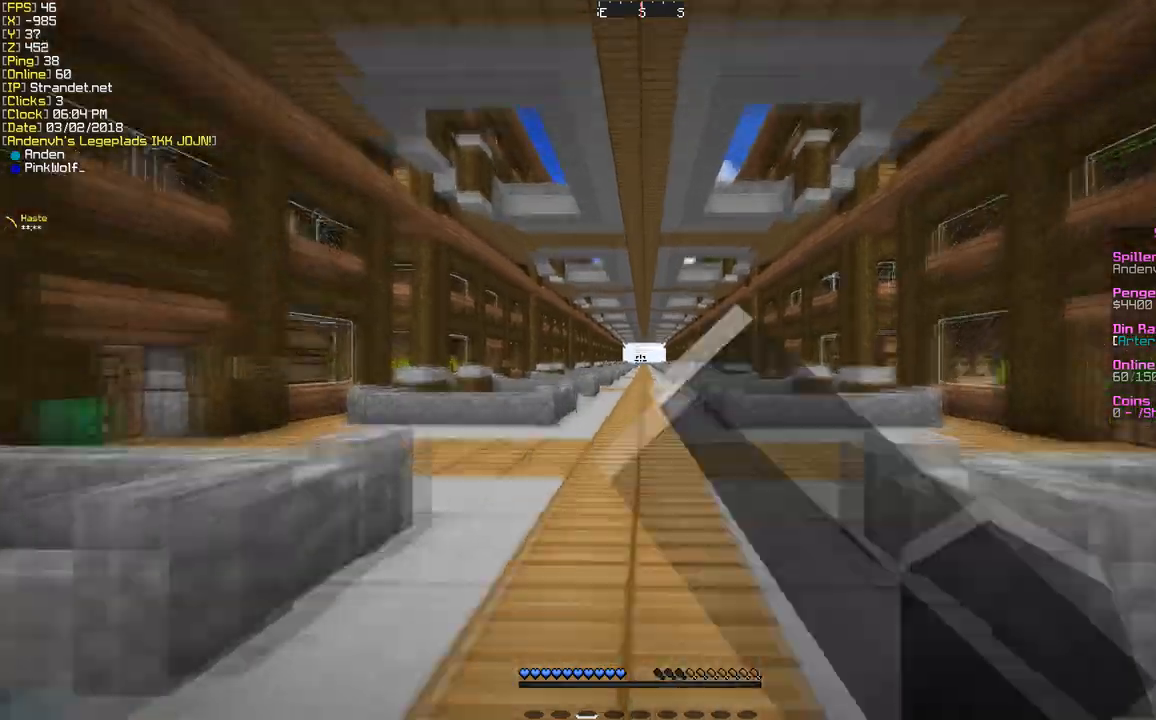
{"keys": ["w"], "mouse": [], "events": [[173, "mouse_left", "up"]]}
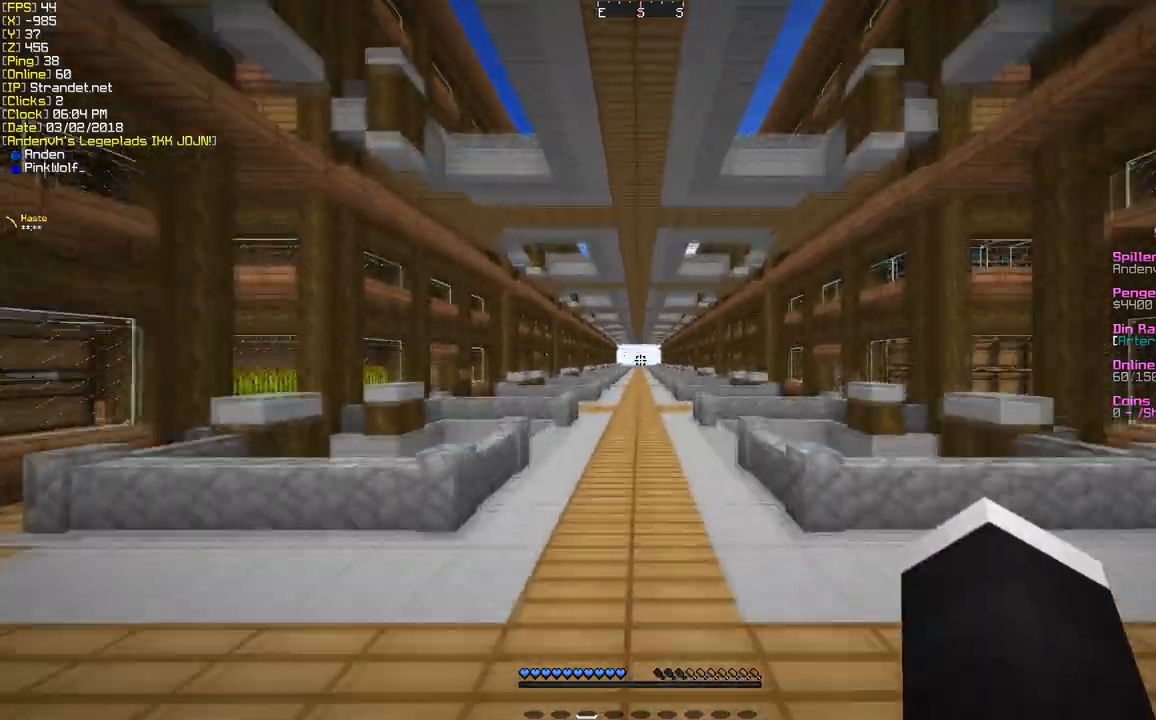
{"keys": ["w"], "mouse": [], "events": []}
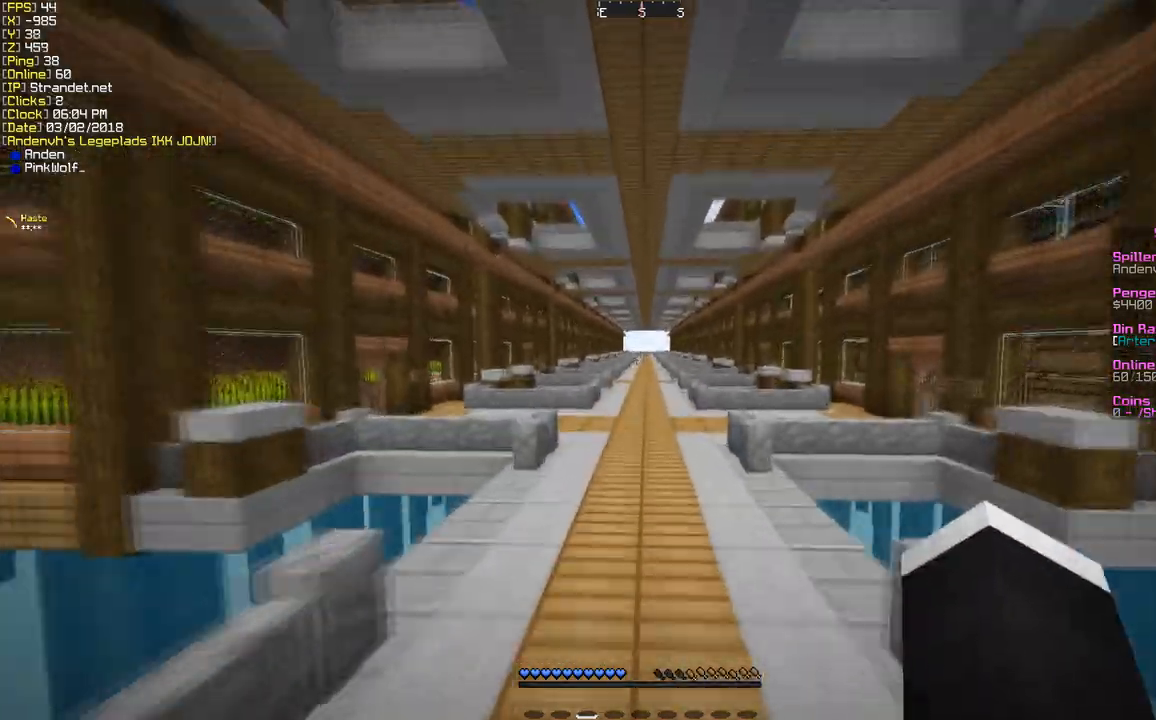
{"keys": ["w"], "mouse": [], "events": []}
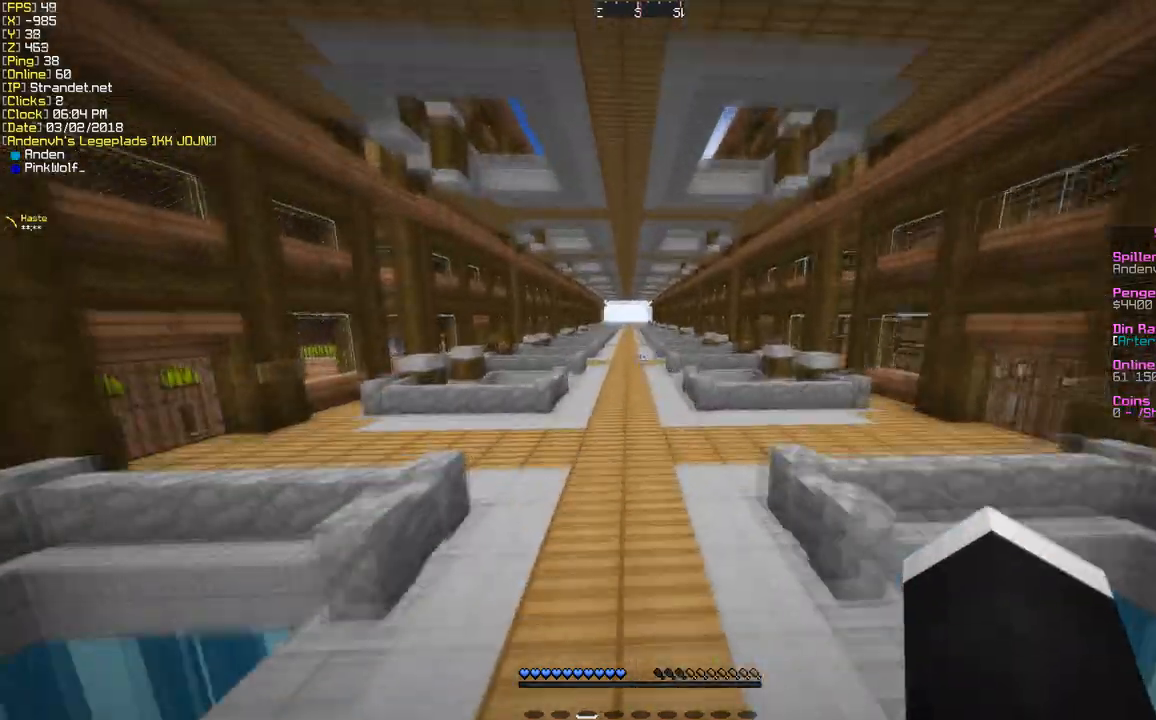
{"keys": ["w"], "mouse": [], "events": []}
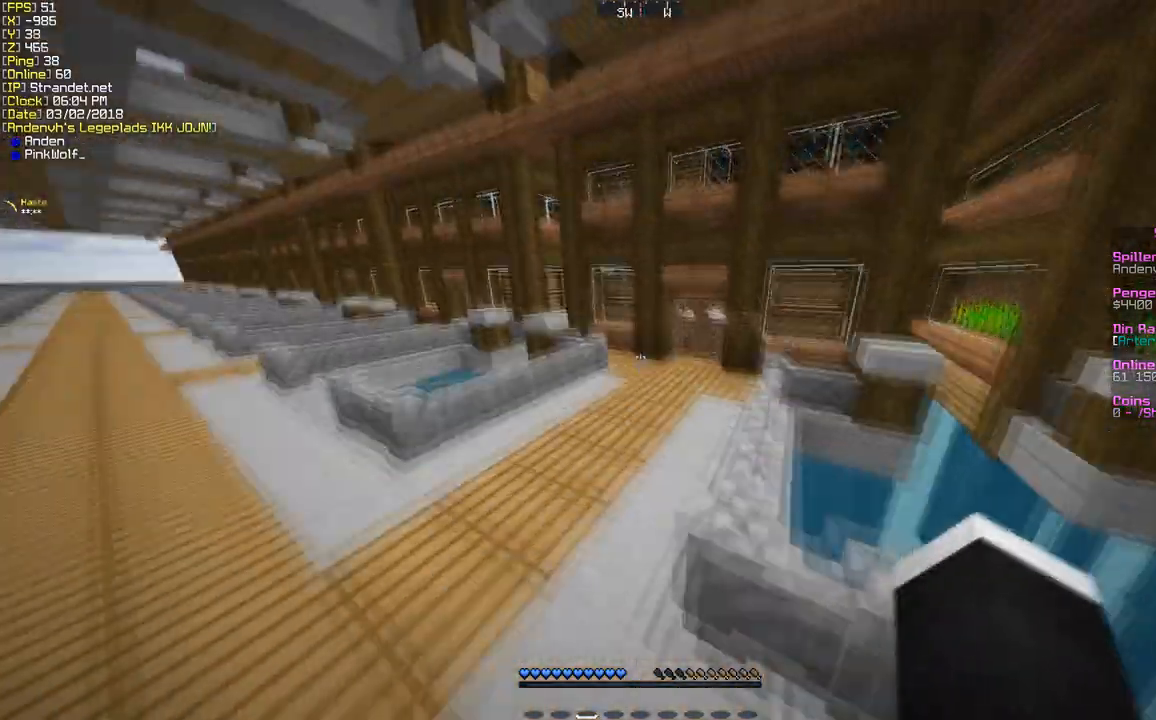
{"keys": ["w"], "mouse": [], "events": []}
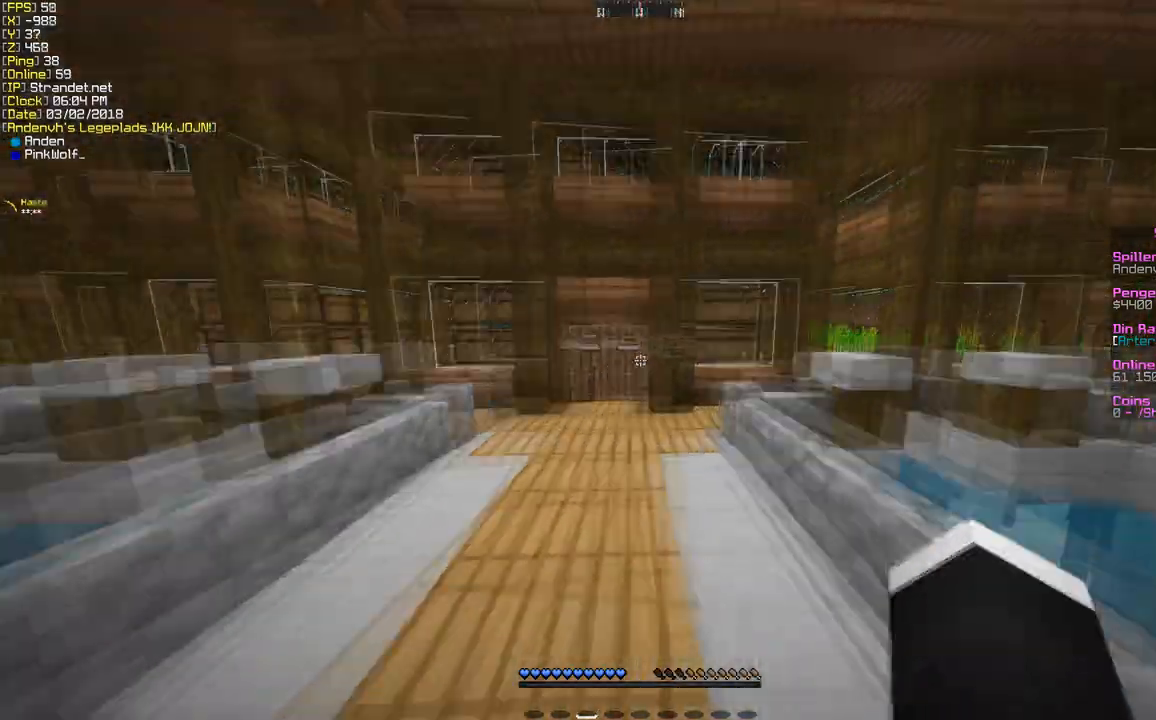
{"keys": ["w"], "mouse": ["right"], "events": [[476, "mouse_right", "down"]]}
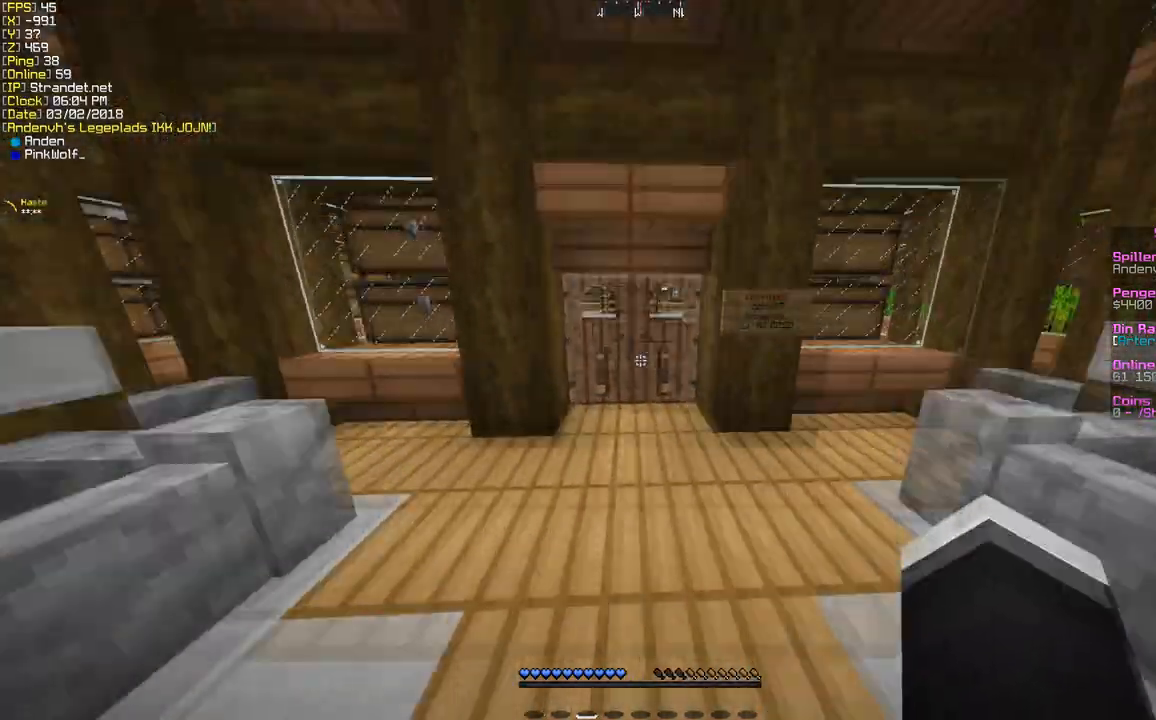
{"keys": ["w"], "mouse": [], "events": [[43, "mouse_right", "up"], [173, "mouse_right", "down"], [303, "mouse_right", "up"], [389, "mouse_right", "down"], [476, "mouse_right", "up"]]}
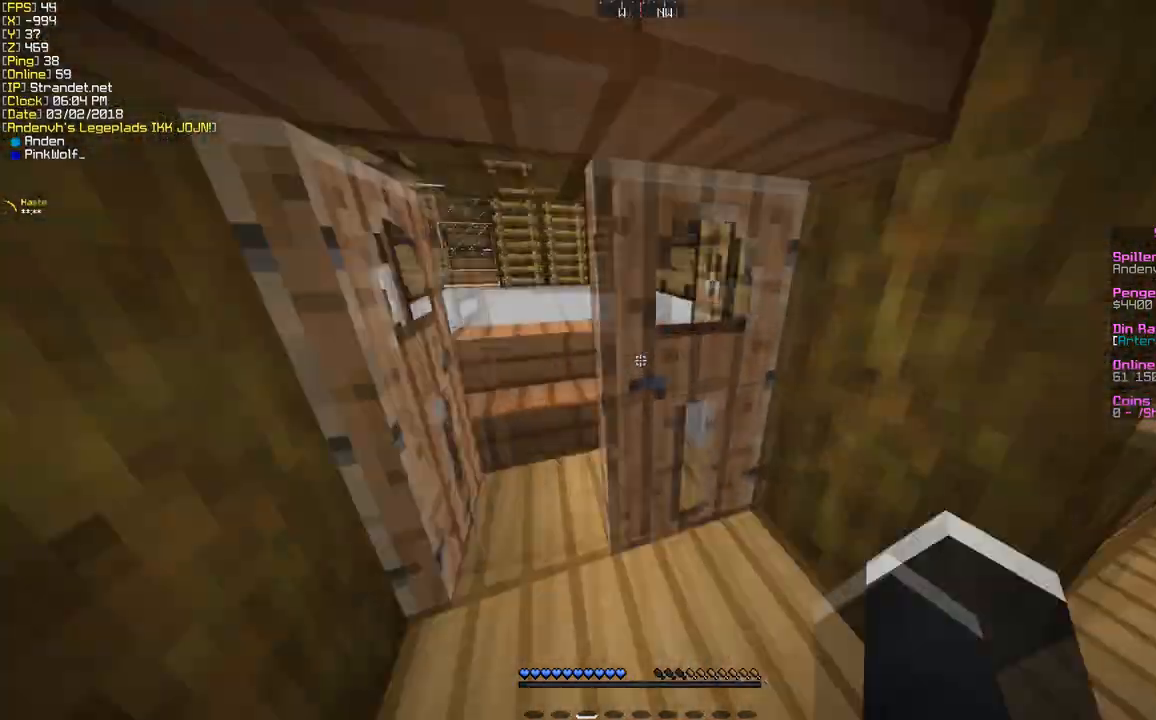
{"keys": ["a"], "mouse": [], "events": [[216, "a", "down"], [259, "mouse_right", "down"], [346, "w", "up"], [432, "mouse_right", "up"]]}
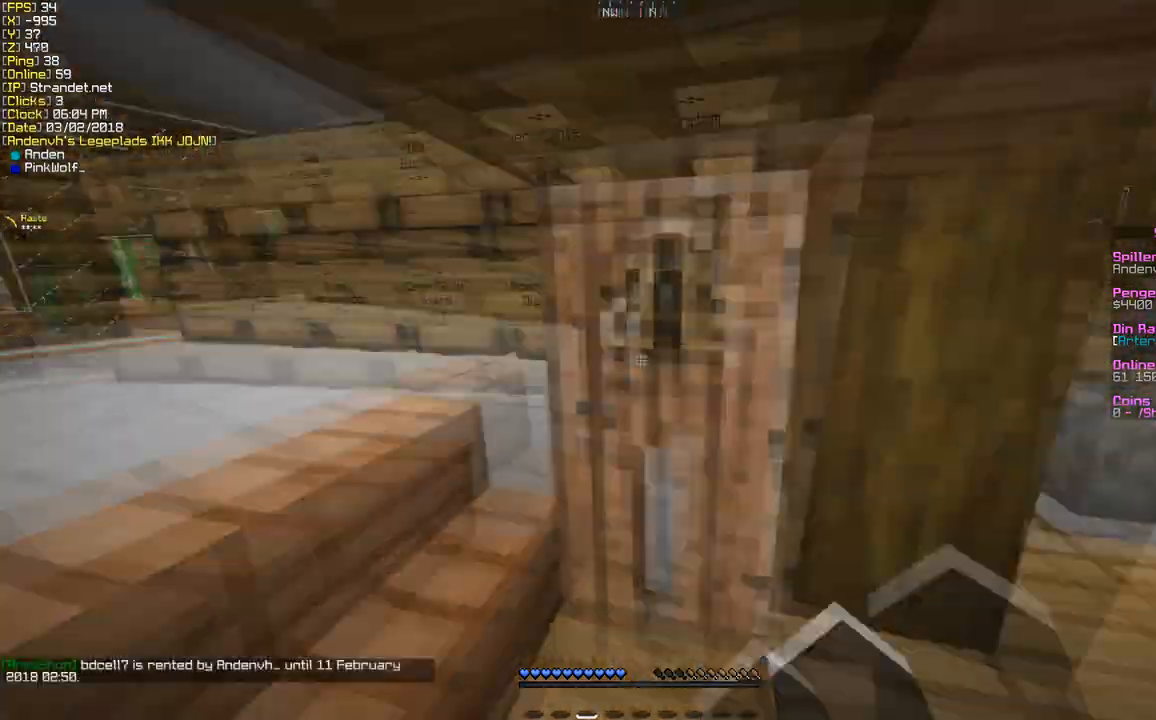
{"keys": ["a", "s"], "mouse": [], "events": [[259, "a", "up"], [259, "mouse_right", "down"], [389, "mouse_right", "up"], [476, "a", "down"], [519, "s", "down"]]}
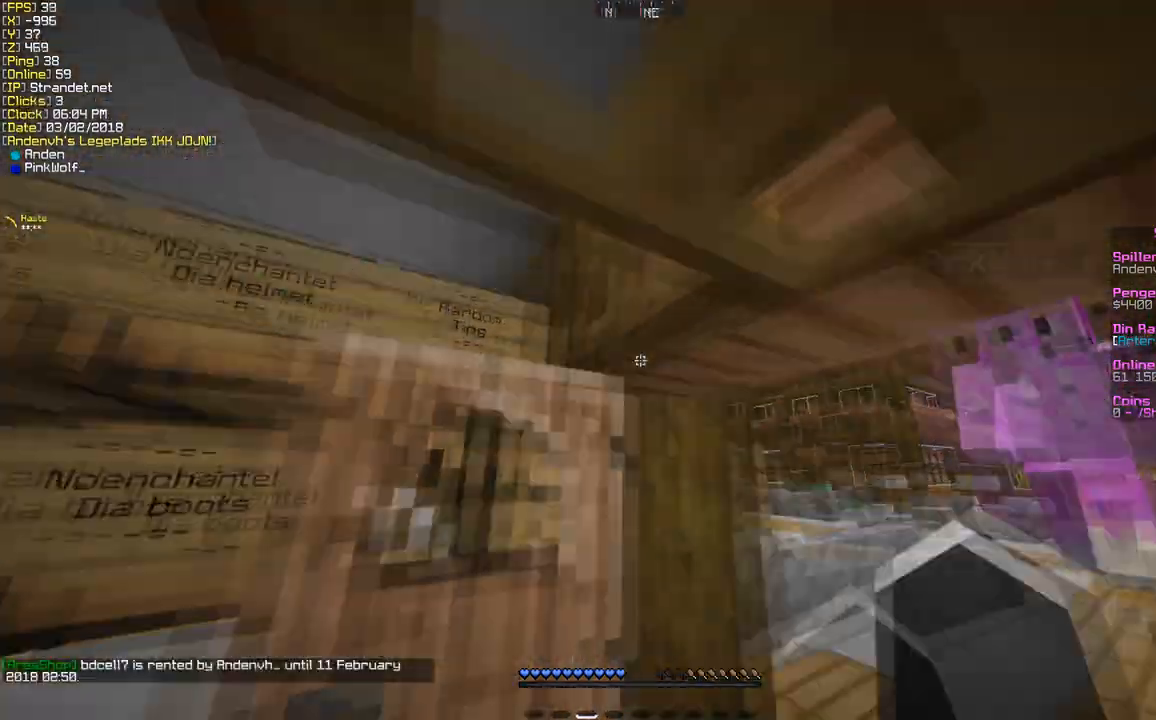
{"keys": ["s"], "mouse": [], "events": [[130, "a", "up"], [173, "s", "up"], [216, "mouse_right", "down"], [389, "mouse_right", "up"], [389, "s", "down"]]}
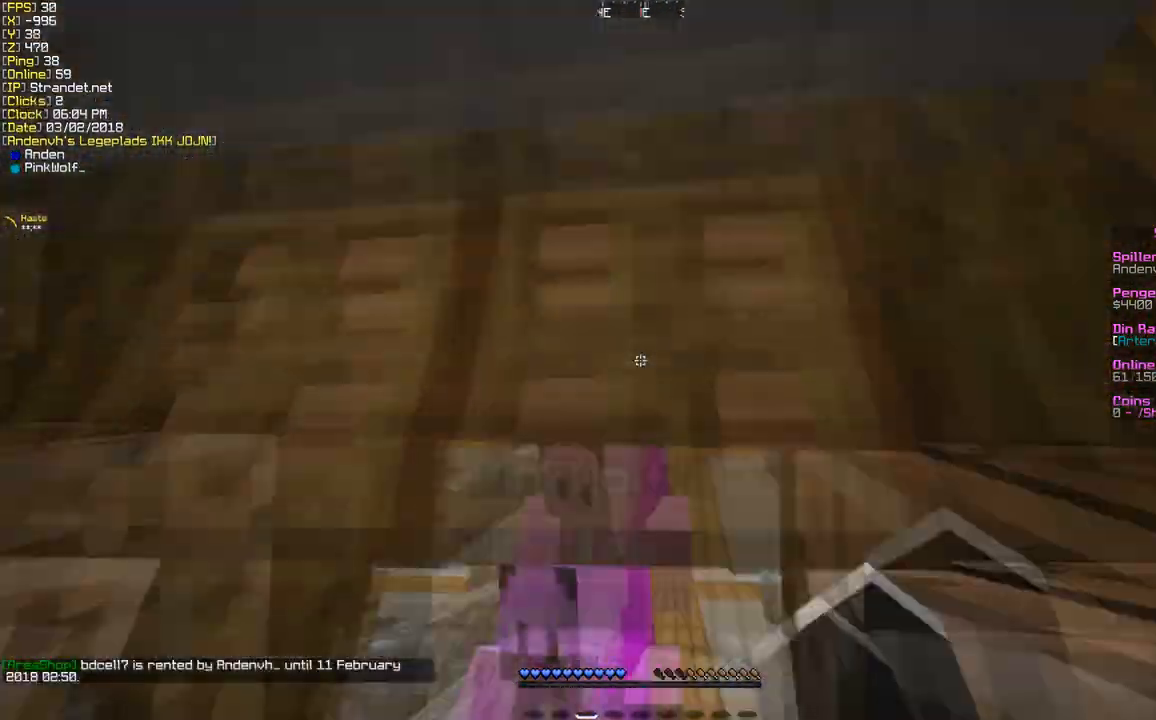
{"keys": [], "mouse": [], "events": [[173, "a", "down"], [302, "a", "up"], [389, "s", "up"]]}
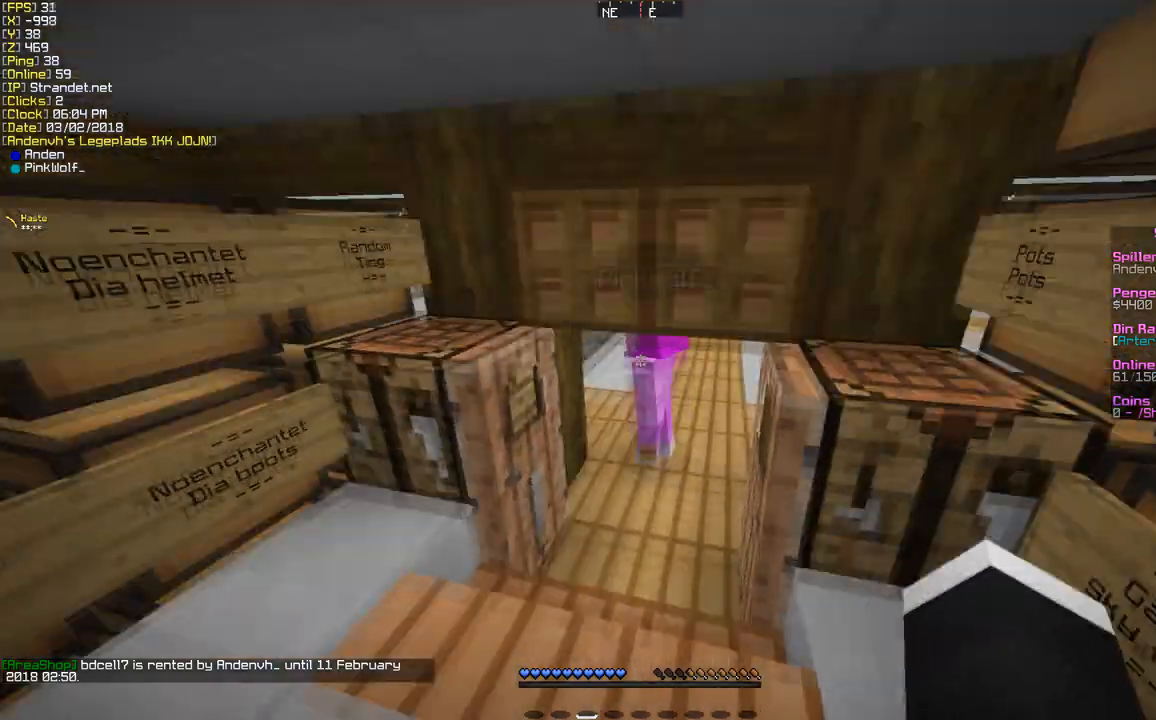
{"keys": [], "mouse": [], "events": []}
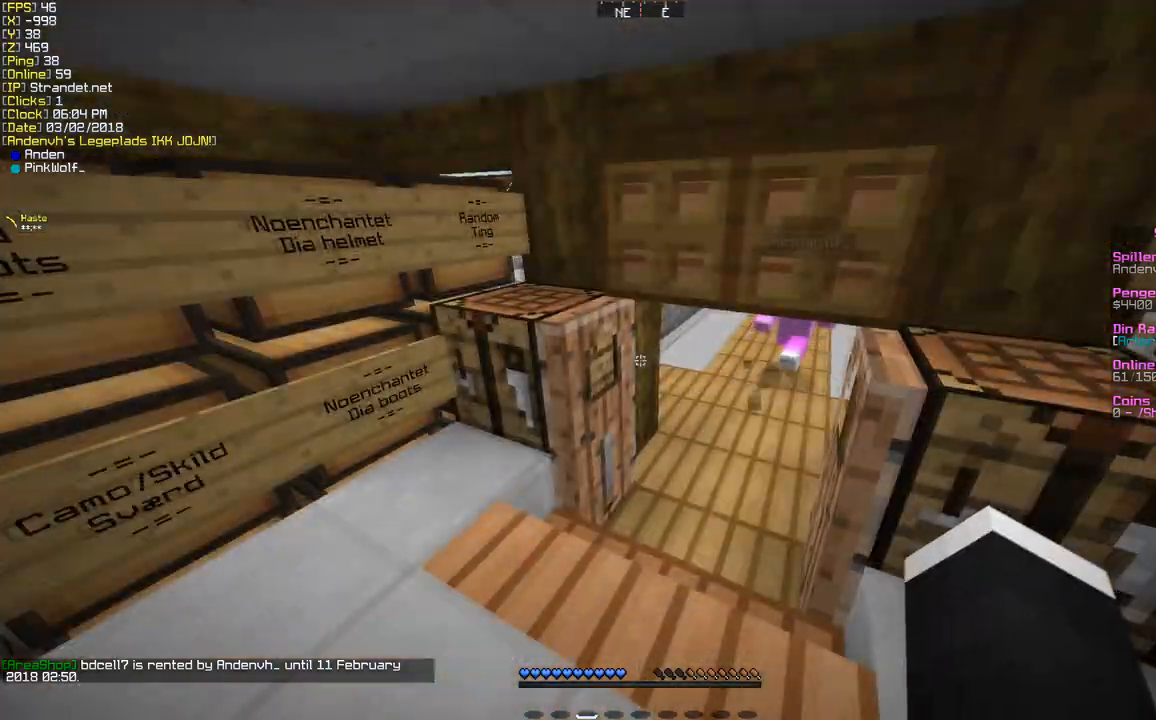
{"keys": ["w"], "mouse": [], "events": [[43, "w", "down"]]}
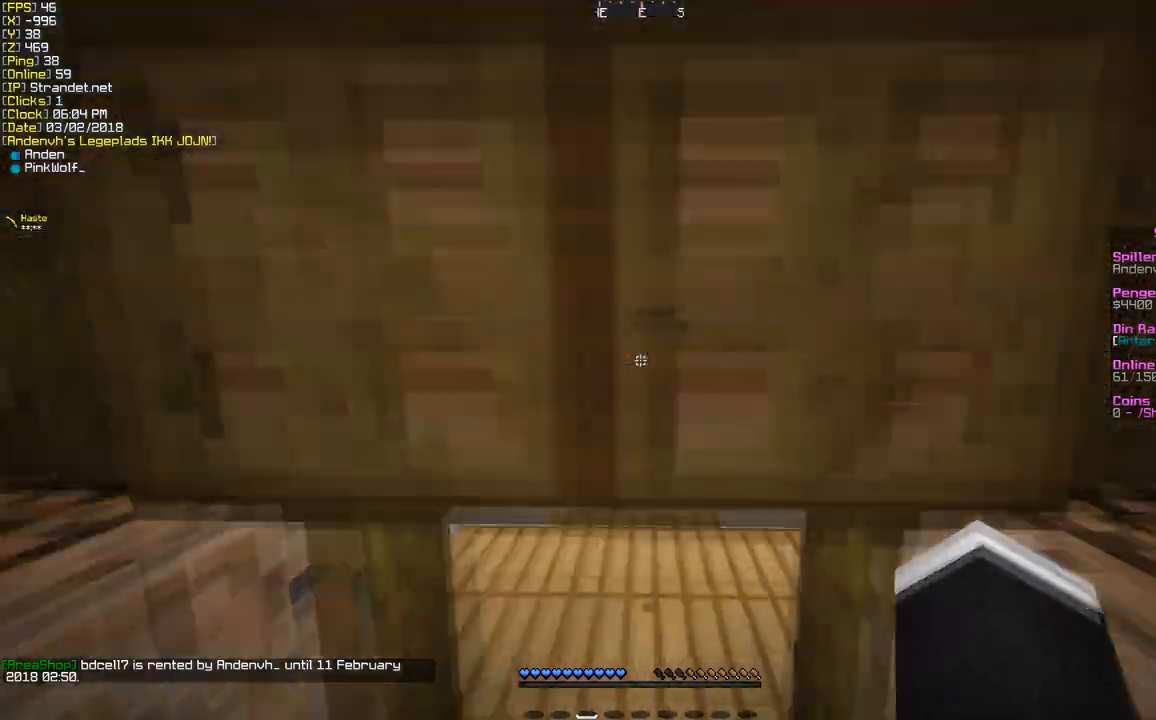
{"keys": [], "mouse": [], "events": [[130, "w", "up"]]}
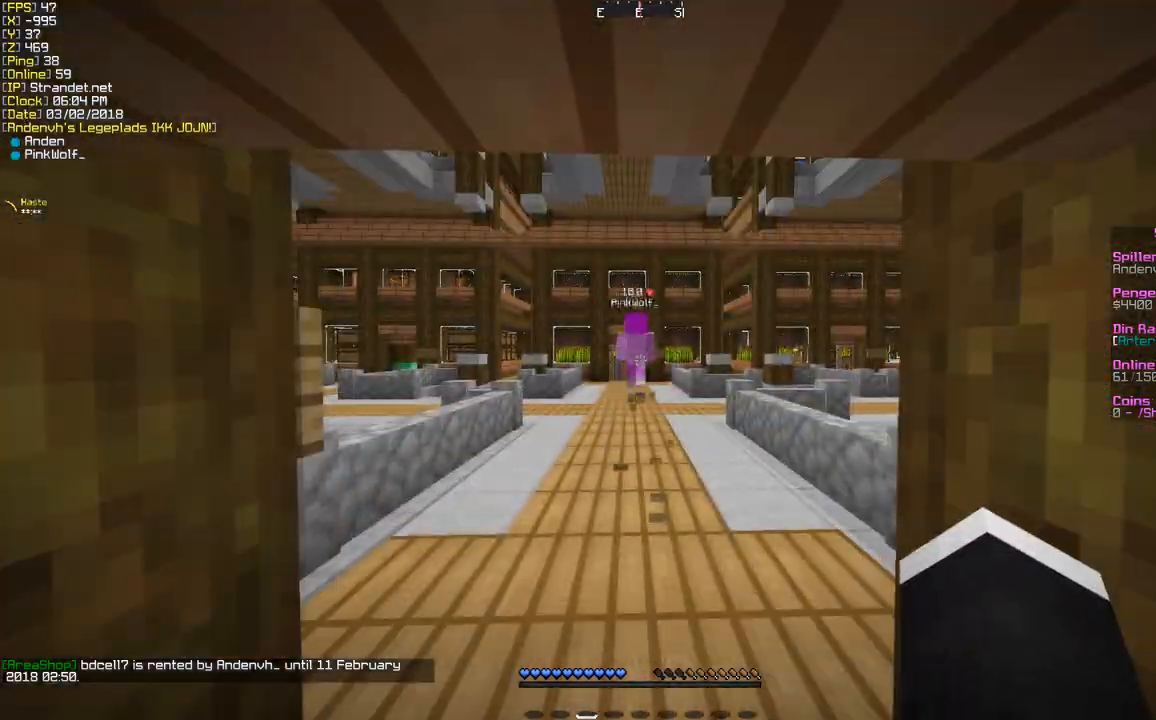
{"keys": ["d"], "mouse": [], "events": [[86, "w", "down"], [432, "d", "down"], [476, "w", "up"]]}
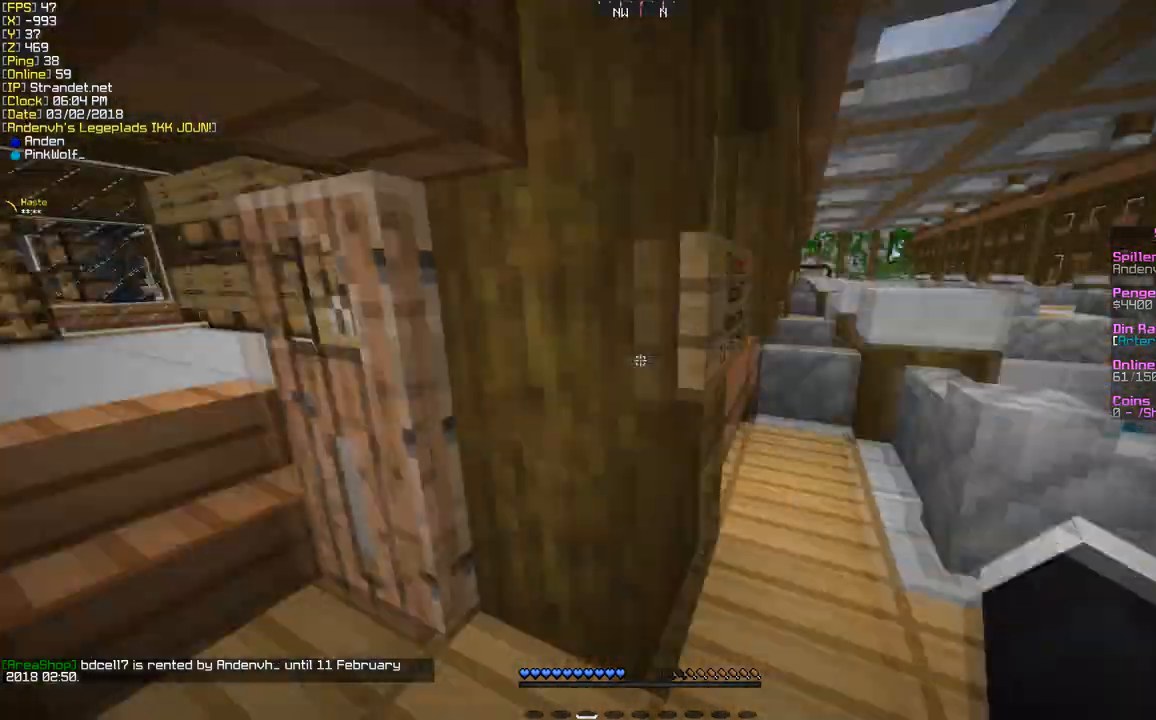
{"keys": [], "mouse": [], "events": [[130, "mouse_left", "down"], [173, "d", "up"], [346, "mouse_left", "up"]]}
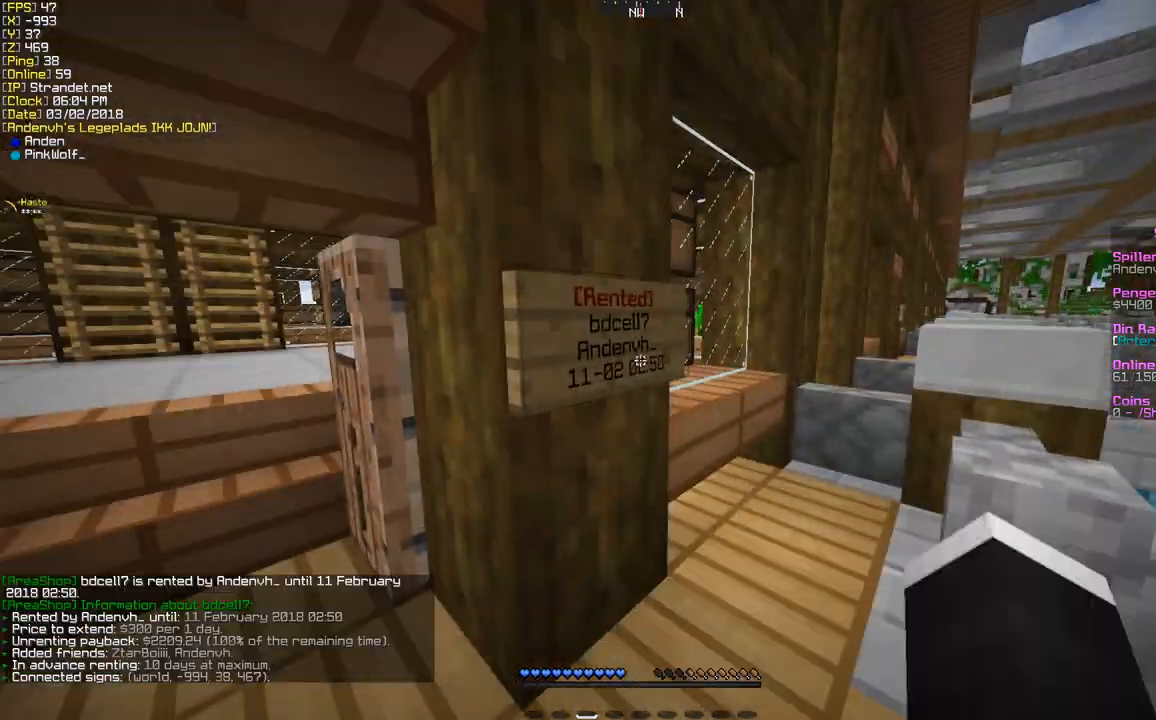
{"keys": ["w"], "mouse": [], "events": [[173, "a", "down"], [259, "w", "down"], [389, "a", "up"]]}
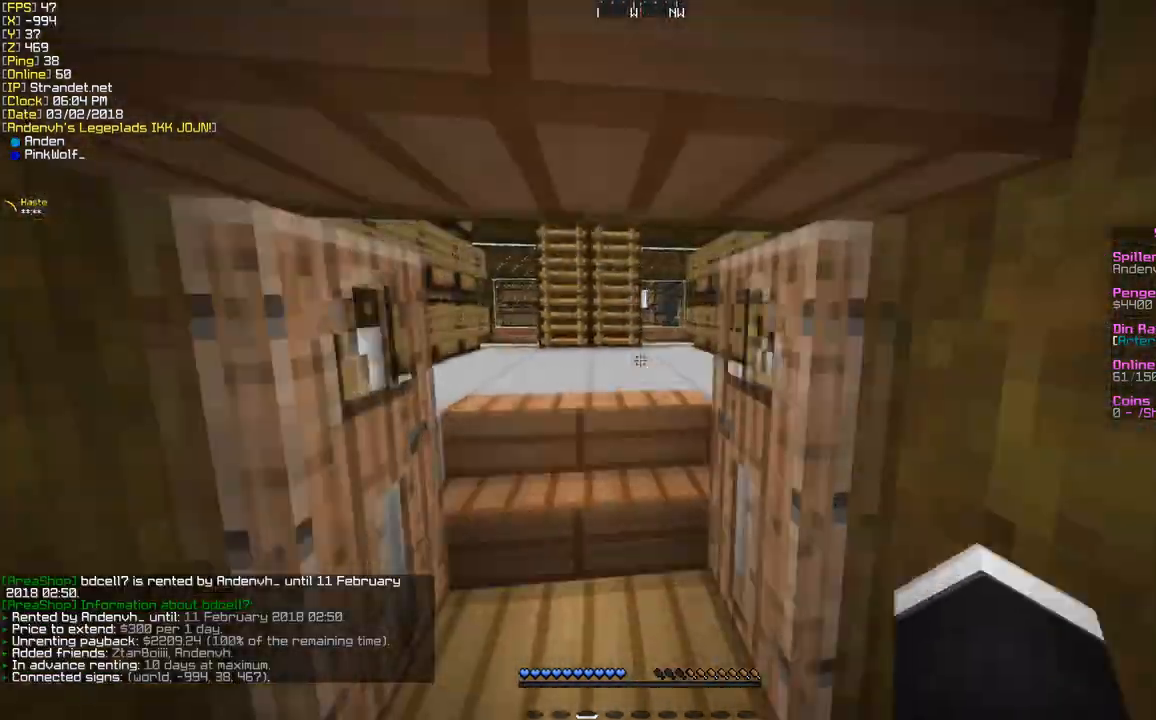
{"keys": ["a"], "mouse": [], "events": [[389, "a", "down"], [432, "w", "up"]]}
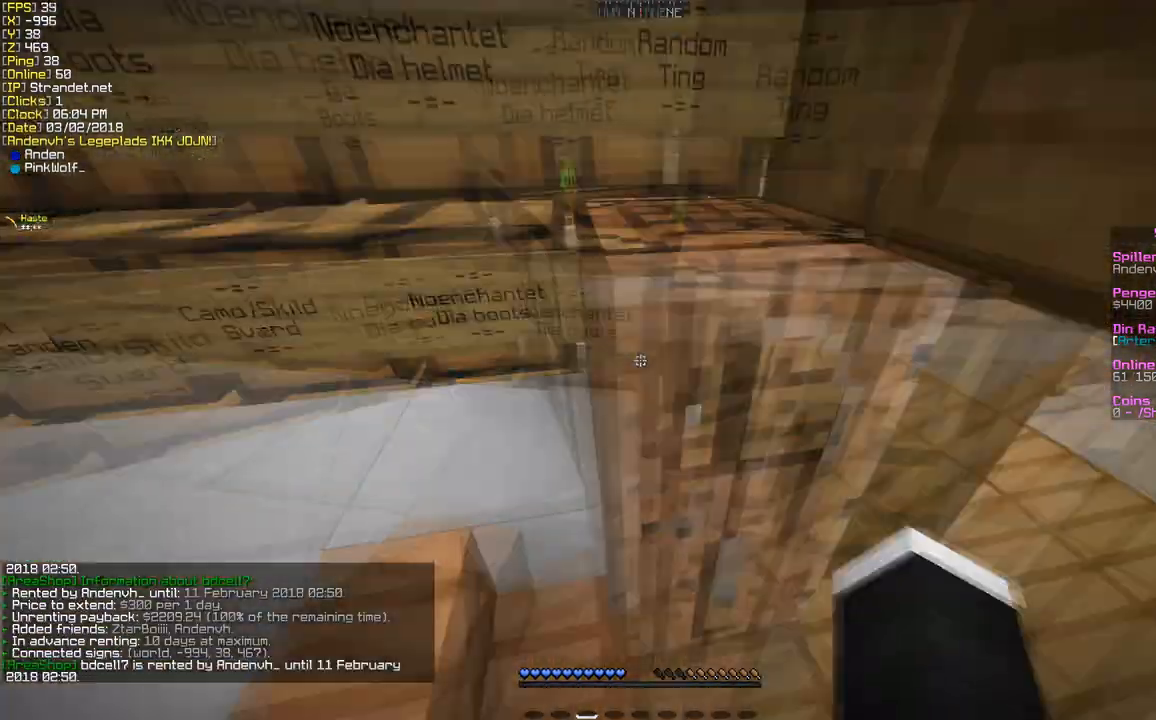
{"keys": ["s"], "mouse": ["right"], "events": [[43, "a", "up"], [345, "s", "down"], [432, "mouse_right", "down"]]}
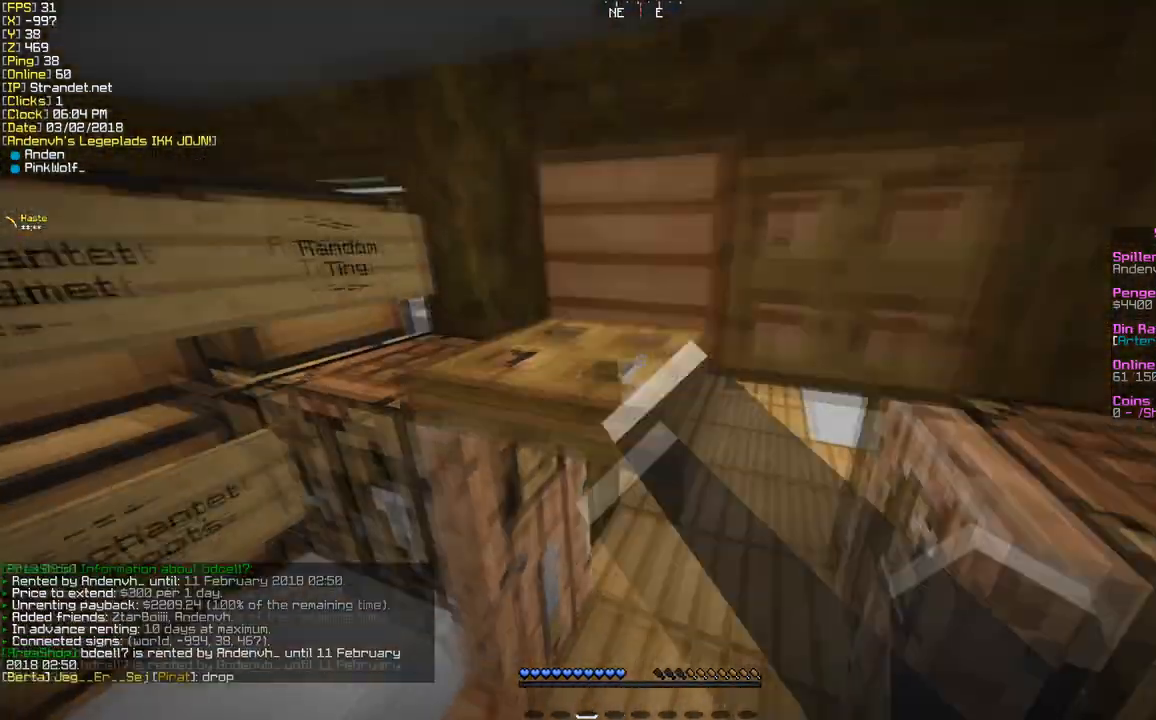
{"keys": [], "mouse": [], "events": [[87, "mouse_right", "up"], [173, "s", "up"]]}
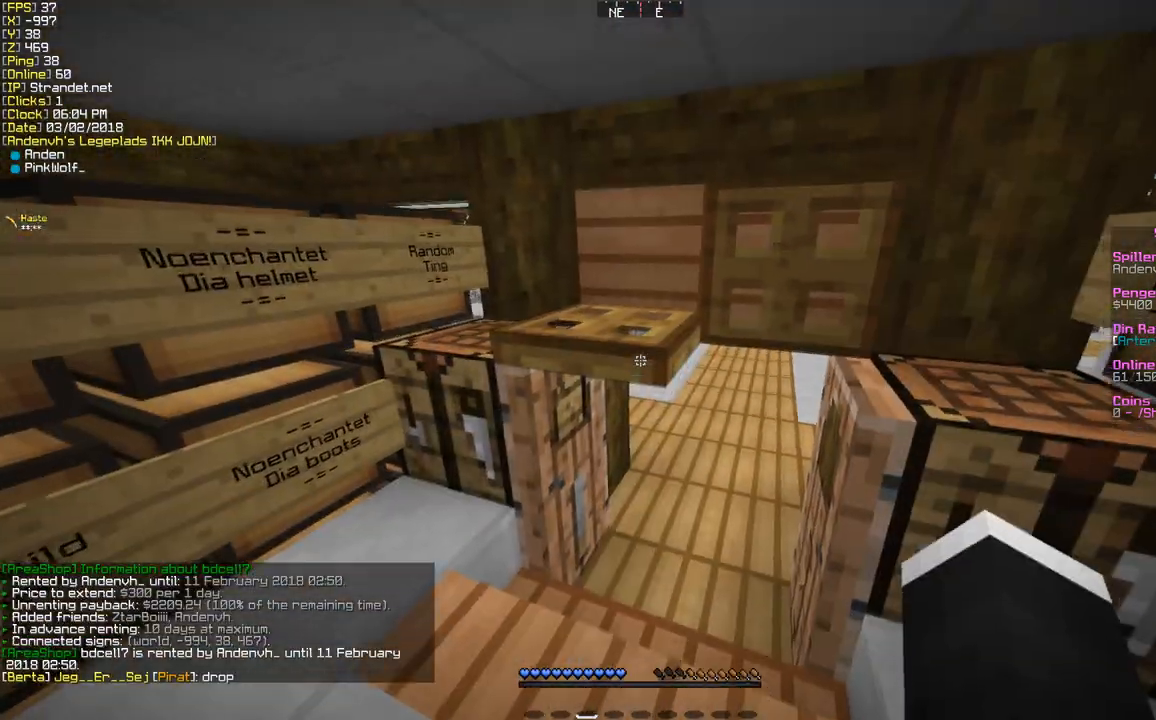
{"keys": [], "mouse": [], "events": [[260, "mouse_right", "down"], [433, "mouse_right", "up"]]}